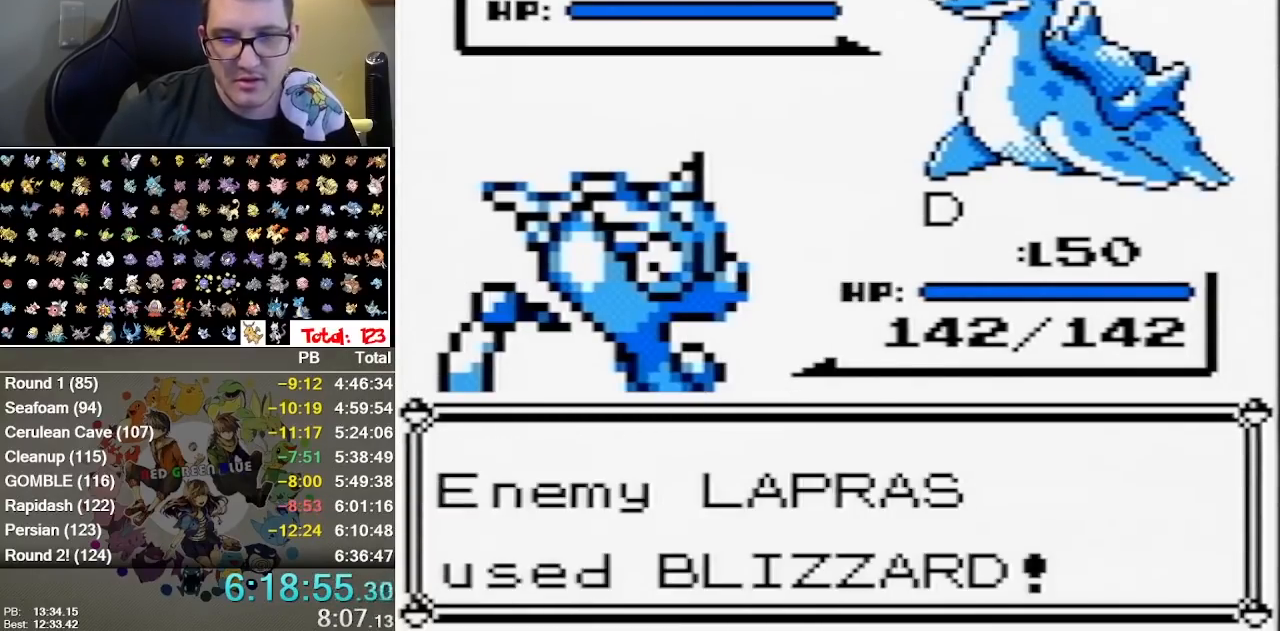
Gameplay with a controller (Nintendo layout); each line is a JSON object with the inputs held at the frame after it (dt_ms = milliseconds from this image to that frame). "events" lists button and stick changes between this image and that frame as [ms after this image, input, new state], when the widget could be followed in between. Not read: DPAD_LEFT DPAD_RIGHT DPAD_UP L1 L3 R1 R3 START.
{"dt_ms": 500, "buttons": ["A", "B"]}
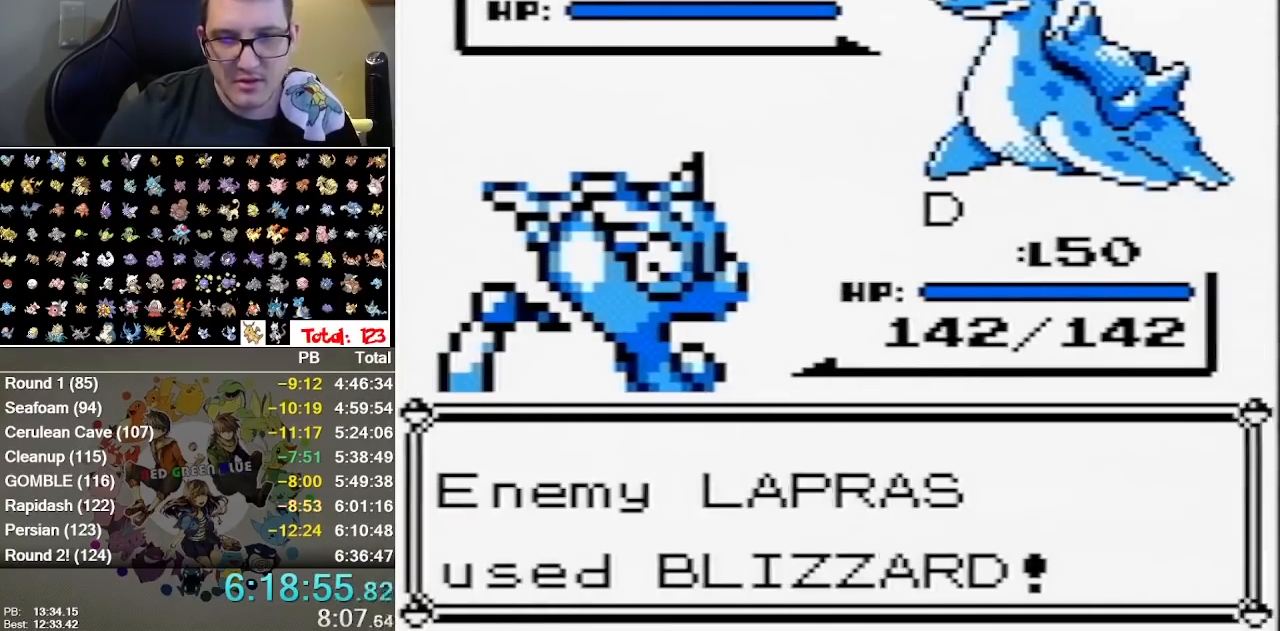
{"dt_ms": 500, "buttons": [], "events": [[33, "A", "up"], [100, "A", "down"], [167, "A", "up"], [333, "B", "up"]]}
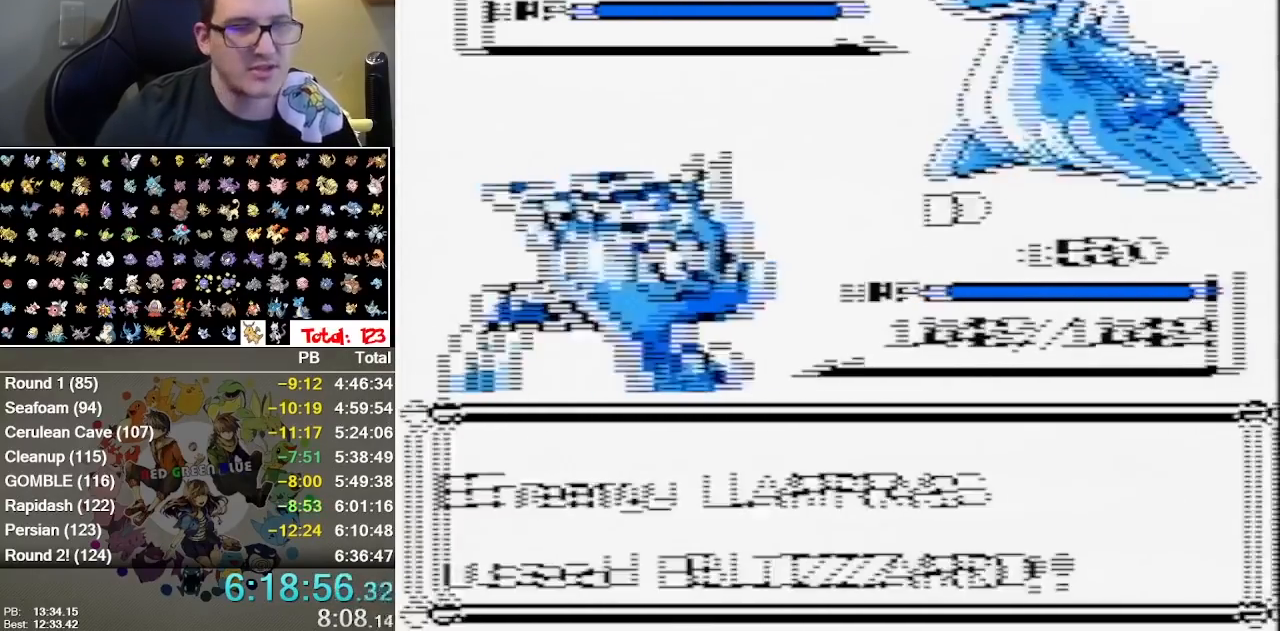
{"dt_ms": 500, "buttons": [], "events": [[117, "B", "down"], [317, "B", "up"]]}
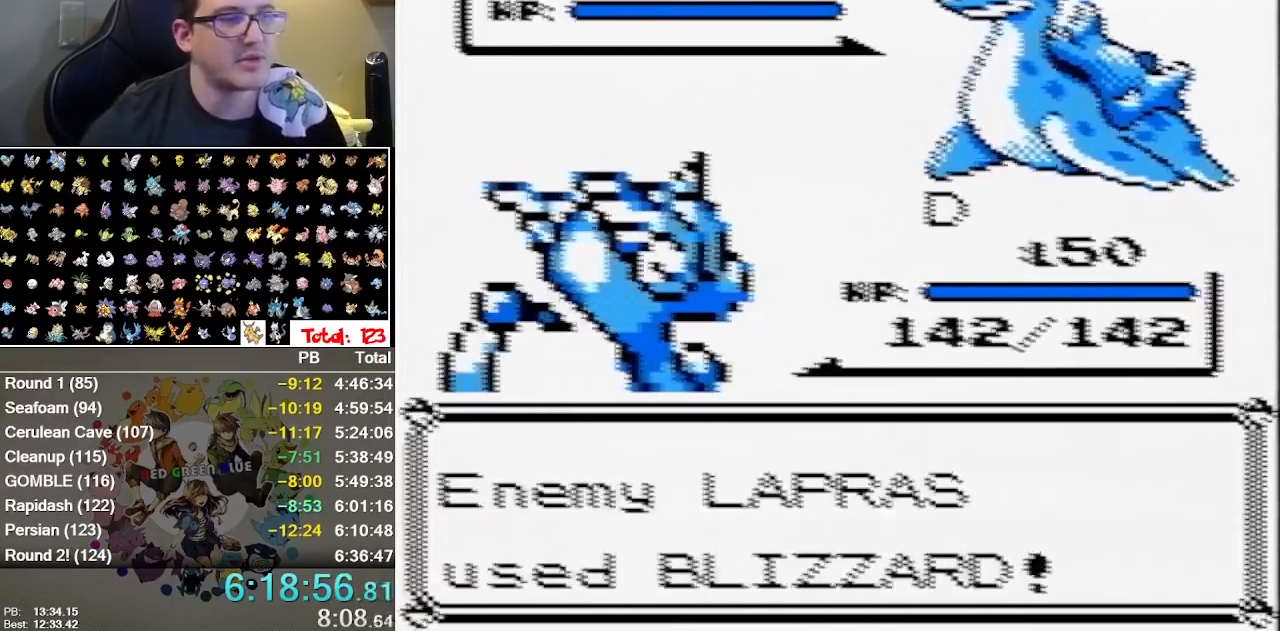
{"dt_ms": 500, "buttons": [], "events": []}
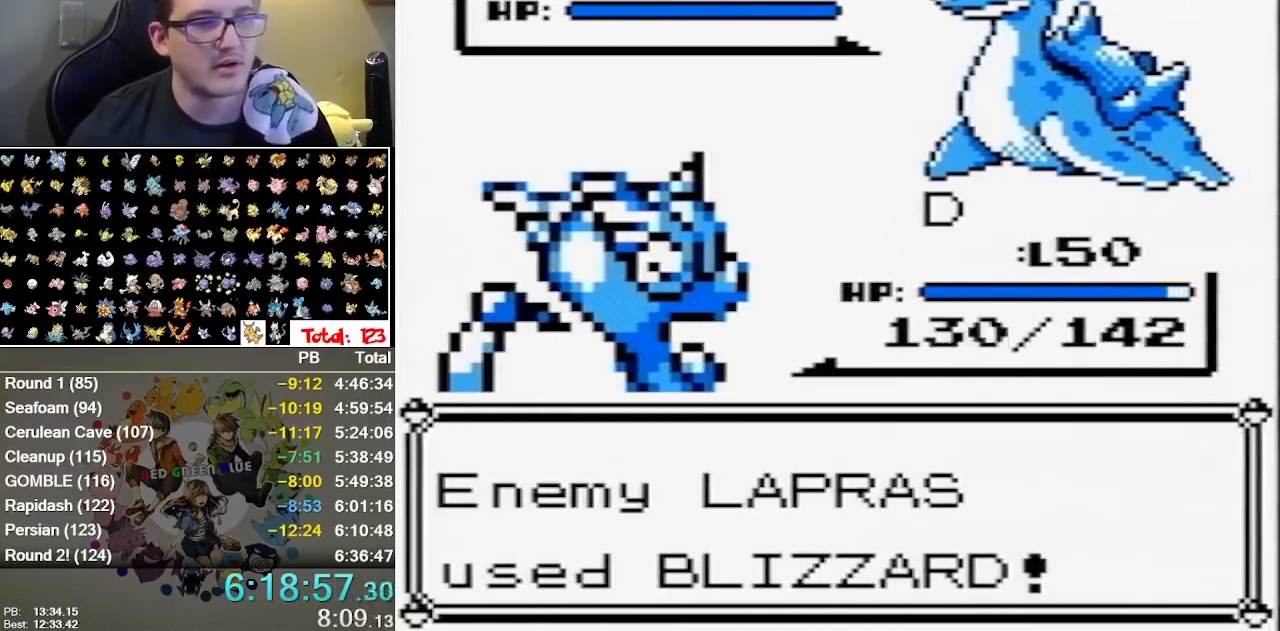
{"dt_ms": 500, "buttons": [], "events": []}
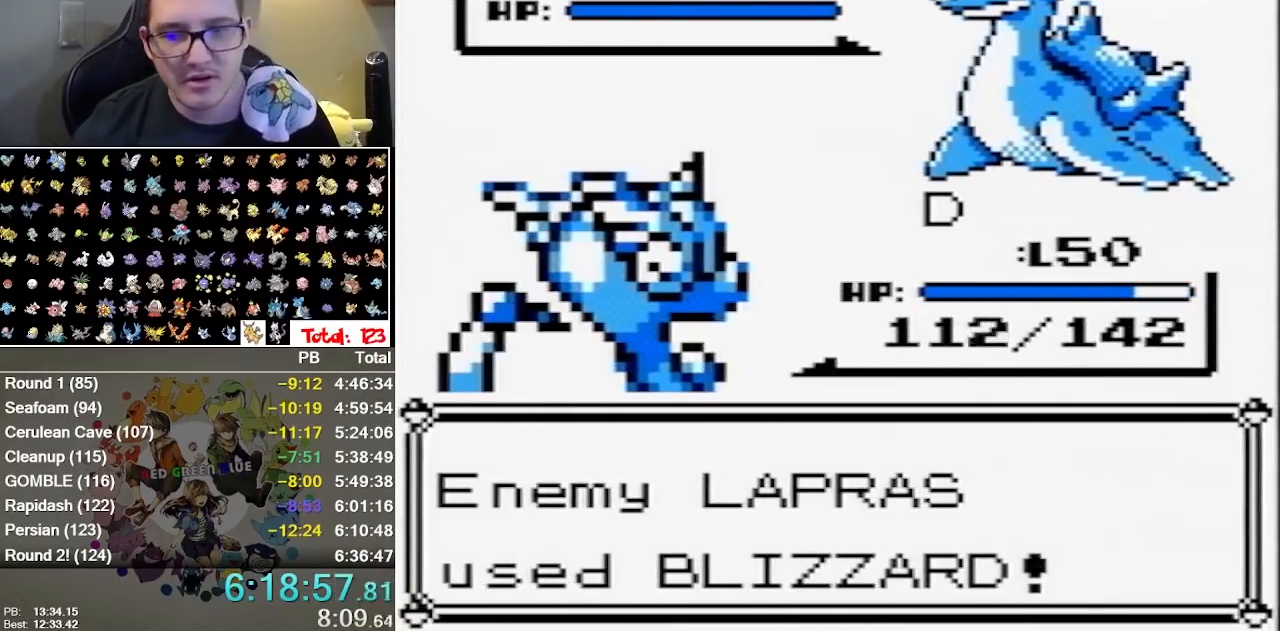
{"dt_ms": 500, "buttons": [], "events": []}
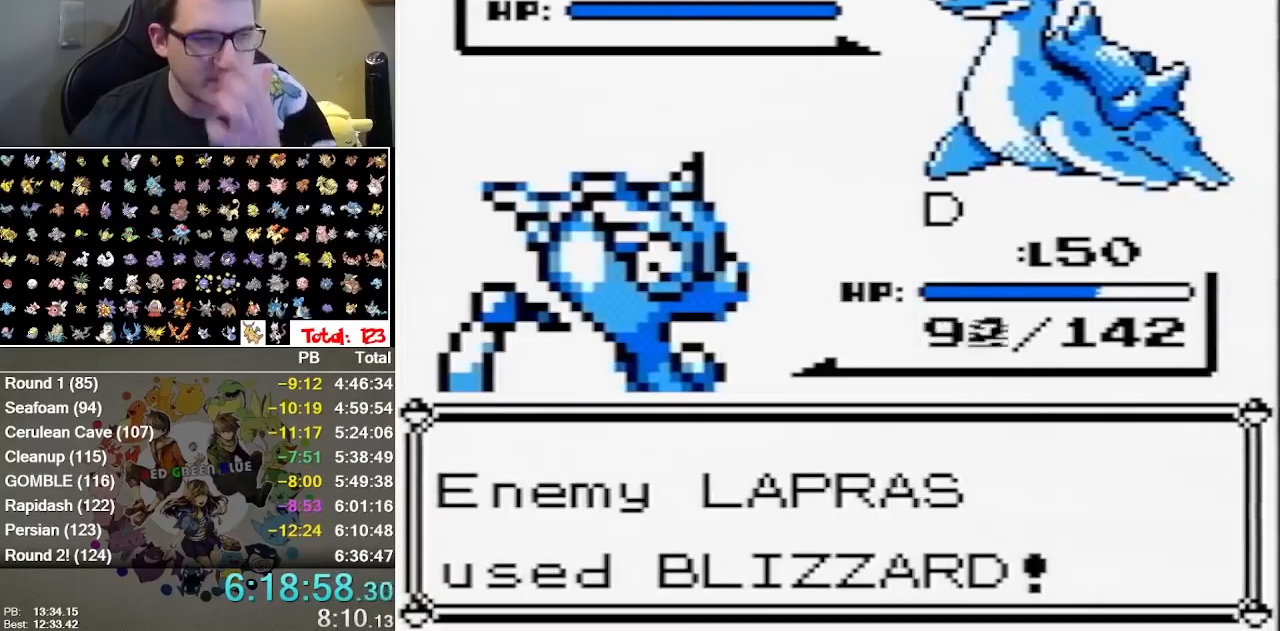
{"dt_ms": 500, "buttons": [], "events": []}
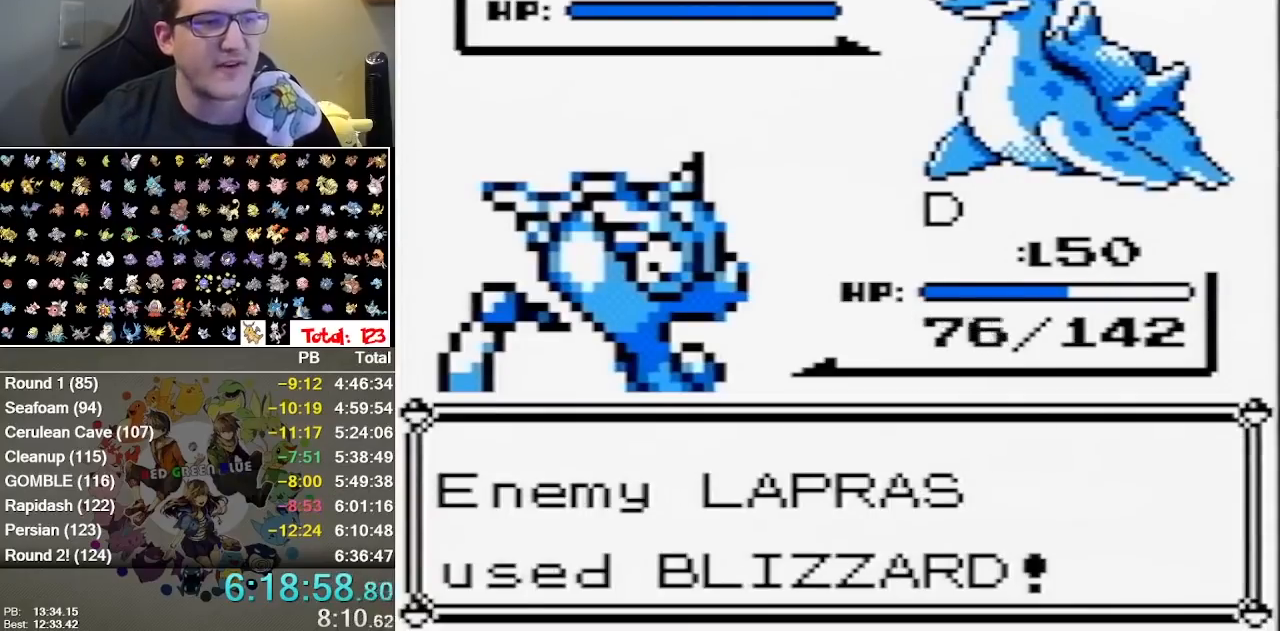
{"dt_ms": 500, "buttons": [], "events": []}
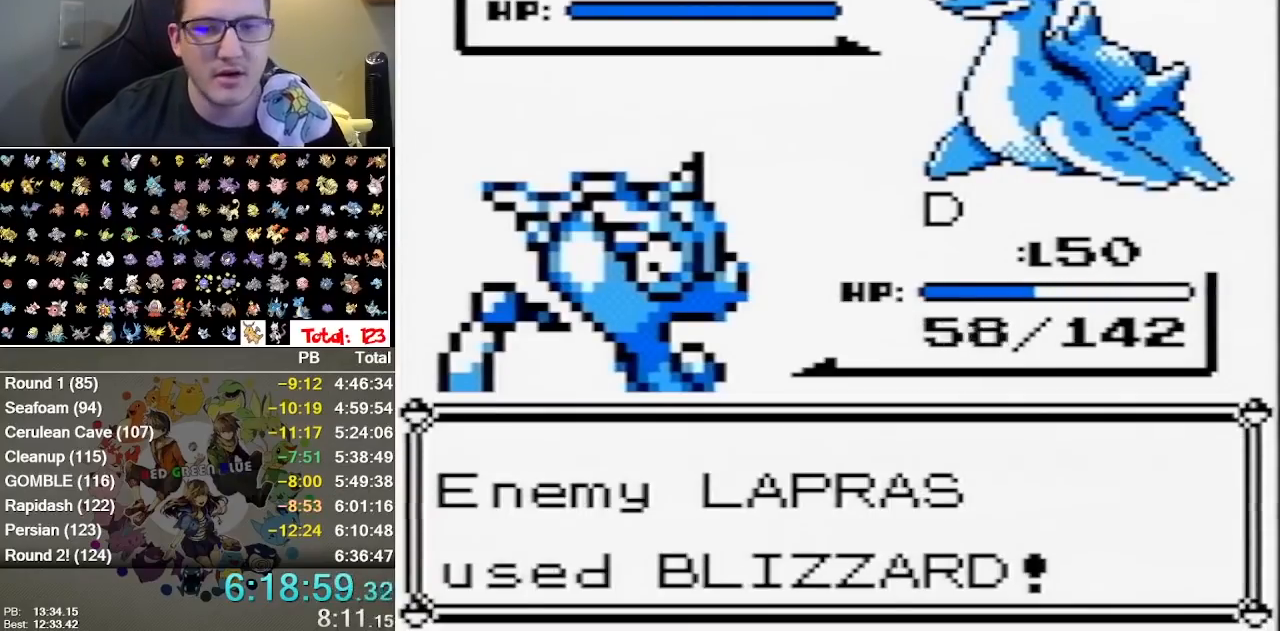
{"dt_ms": 1000, "buttons": []}
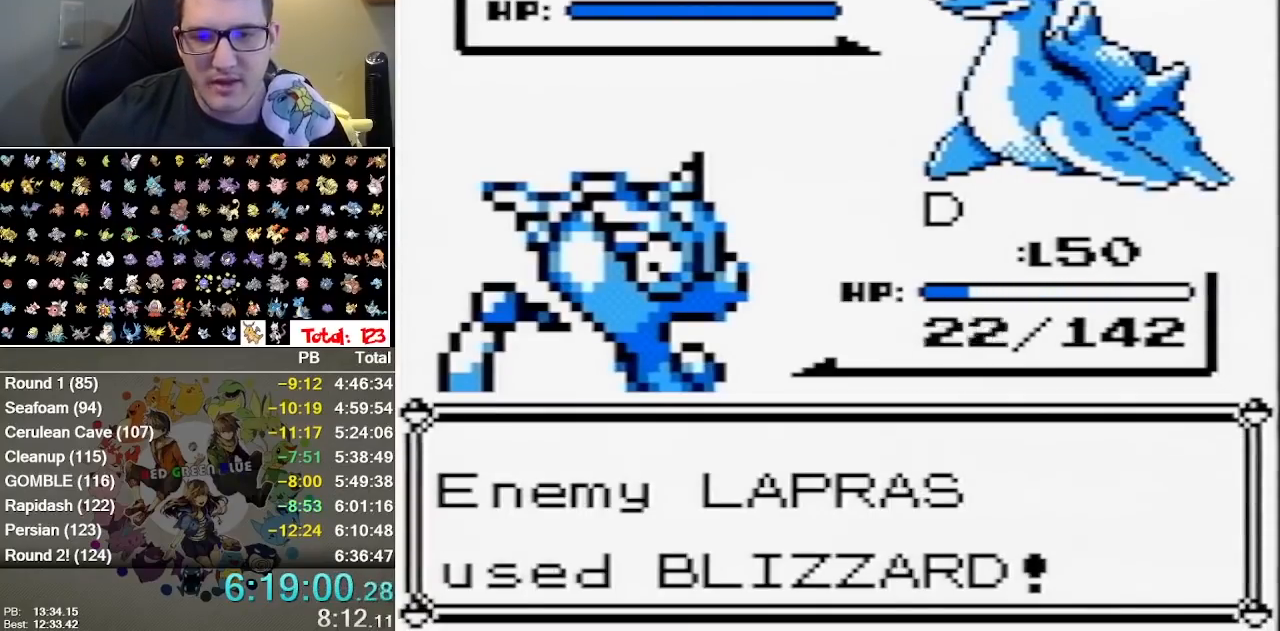
{"dt_ms": 500, "buttons": ["A", "B"], "events": [[150, "A", "down"], [283, "A", "up"], [283, "B", "down"], [333, "B", "up"], [400, "B", "down"], [467, "A", "down"]]}
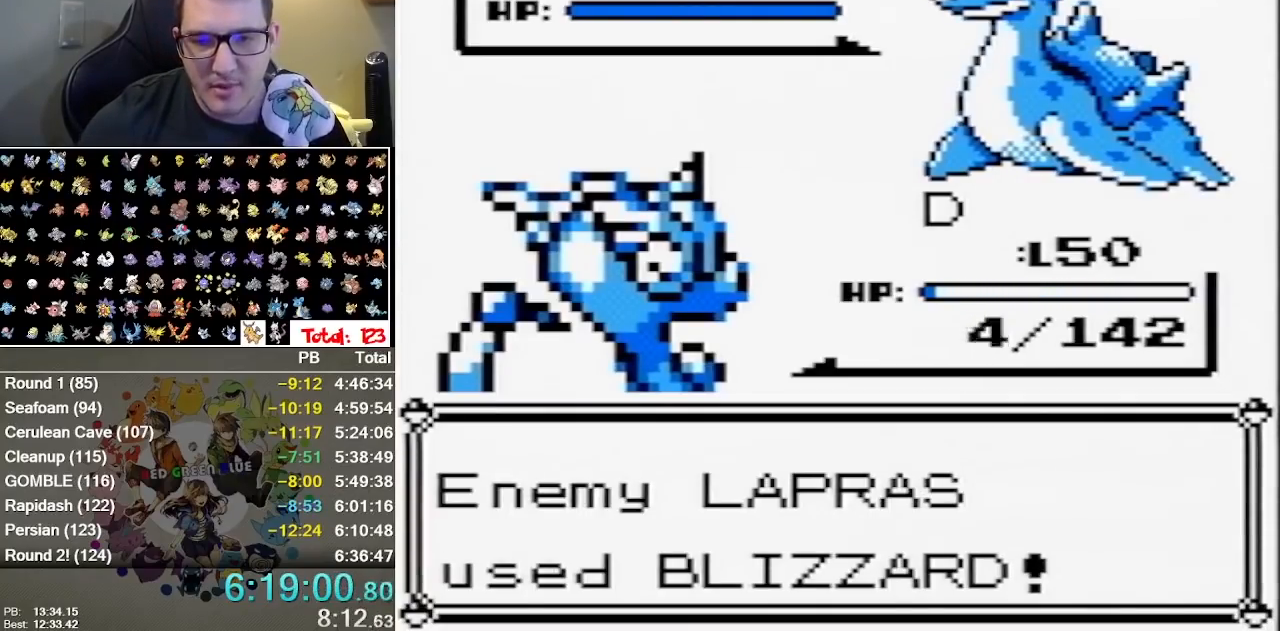
{"dt_ms": 500, "buttons": ["A", "B"], "events": [[33, "B", "up"], [133, "B", "down"], [217, "B", "up"], [283, "A", "up"], [283, "B", "down"], [350, "A", "down"], [350, "B", "up"], [450, "B", "down"]]}
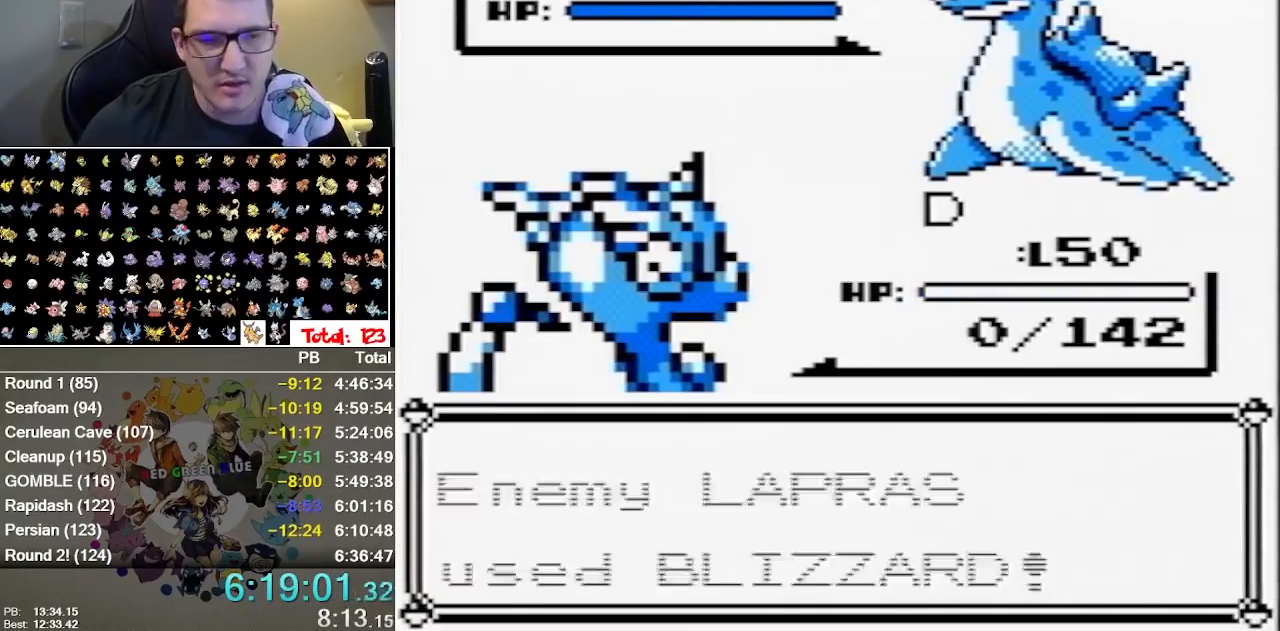
{"dt_ms": 500, "buttons": [], "events": [[17, "B", "up"], [83, "A", "up"], [400, "A", "down"], [467, "A", "up"]]}
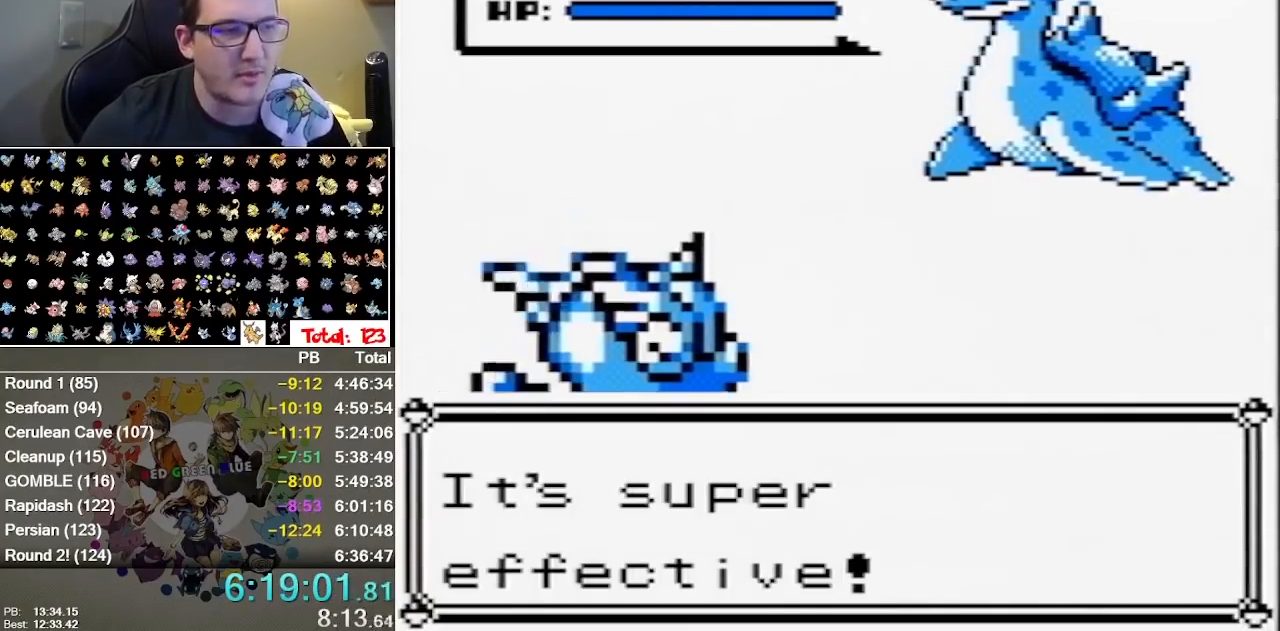
{"dt_ms": 500, "buttons": ["A", "B"], "events": [[17, "A", "down"], [83, "B", "down"], [150, "B", "up"], [217, "B", "down"], [283, "B", "up"], [350, "B", "down"], [417, "B", "up"], [500, "B", "down"]]}
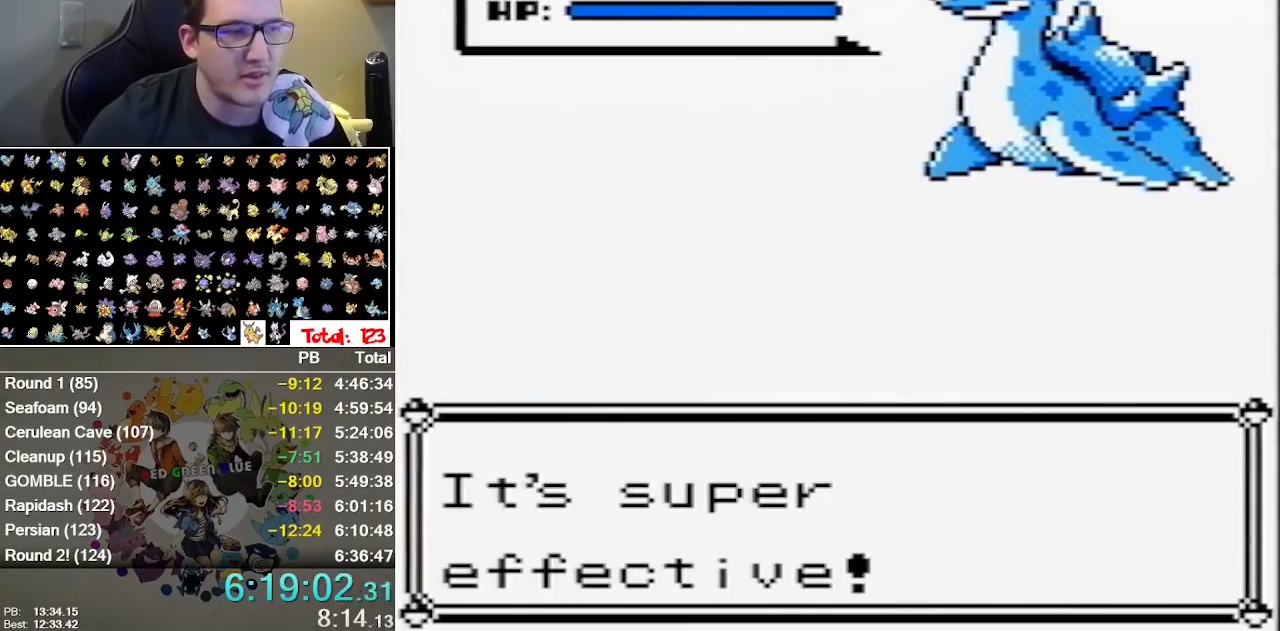
{"dt_ms": 500, "buttons": ["B"]}
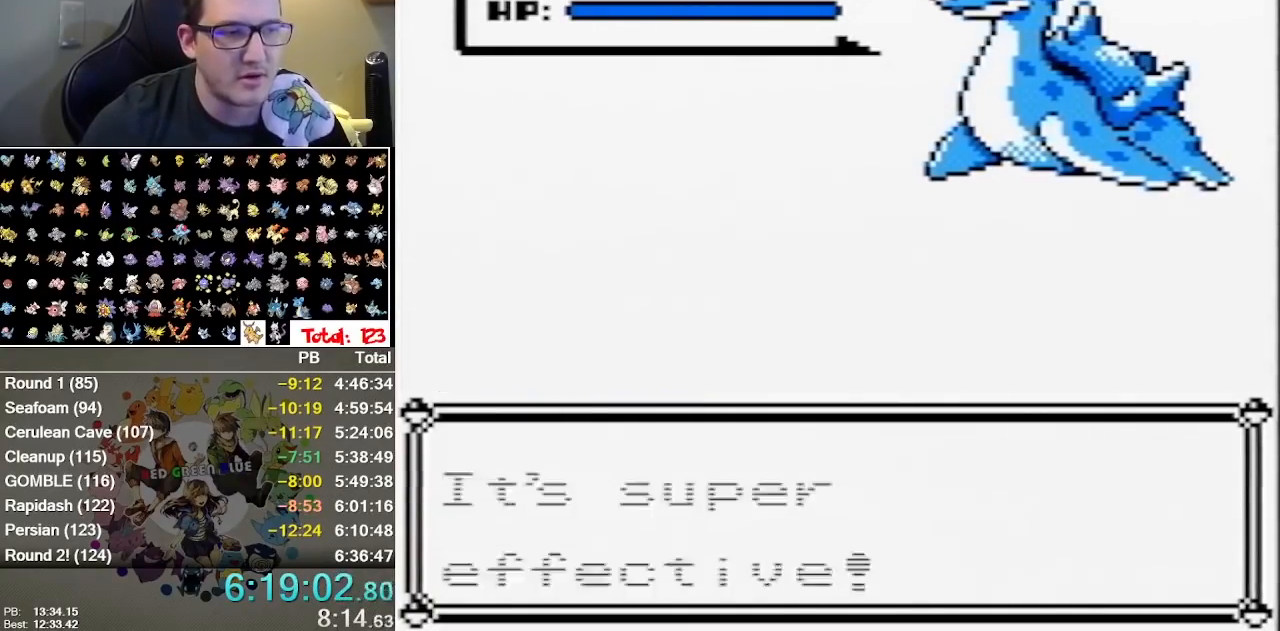
{"dt_ms": 500, "buttons": ["A", "B"], "events": [[50, "A", "down"], [50, "B", "up"], [117, "A", "up"], [117, "B", "down"], [183, "A", "down"], [300, "B", "up"], [367, "B", "down"], [400, "A", "up"], [467, "A", "down"]]}
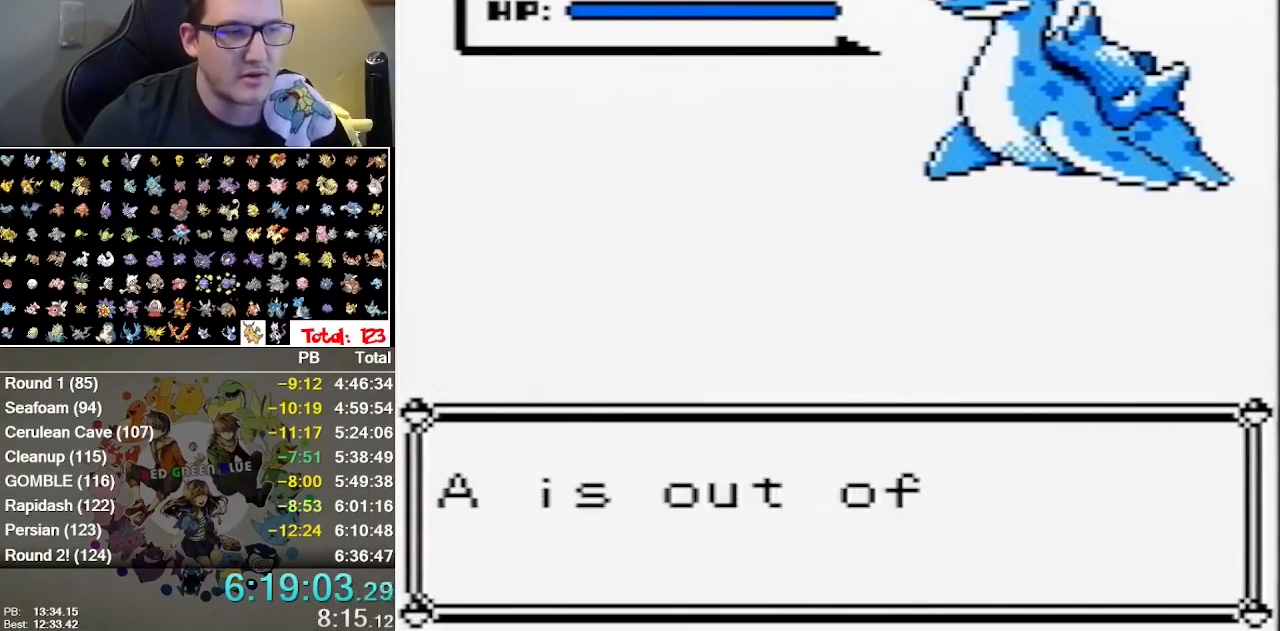
{"dt_ms": 500, "buttons": ["A"], "events": [[117, "A", "up"], [183, "A", "down"], [183, "B", "up"], [250, "A", "up"], [250, "B", "down"], [317, "A", "down"], [317, "B", "up"], [383, "A", "up"], [383, "B", "down"], [450, "A", "down"], [450, "B", "up"]]}
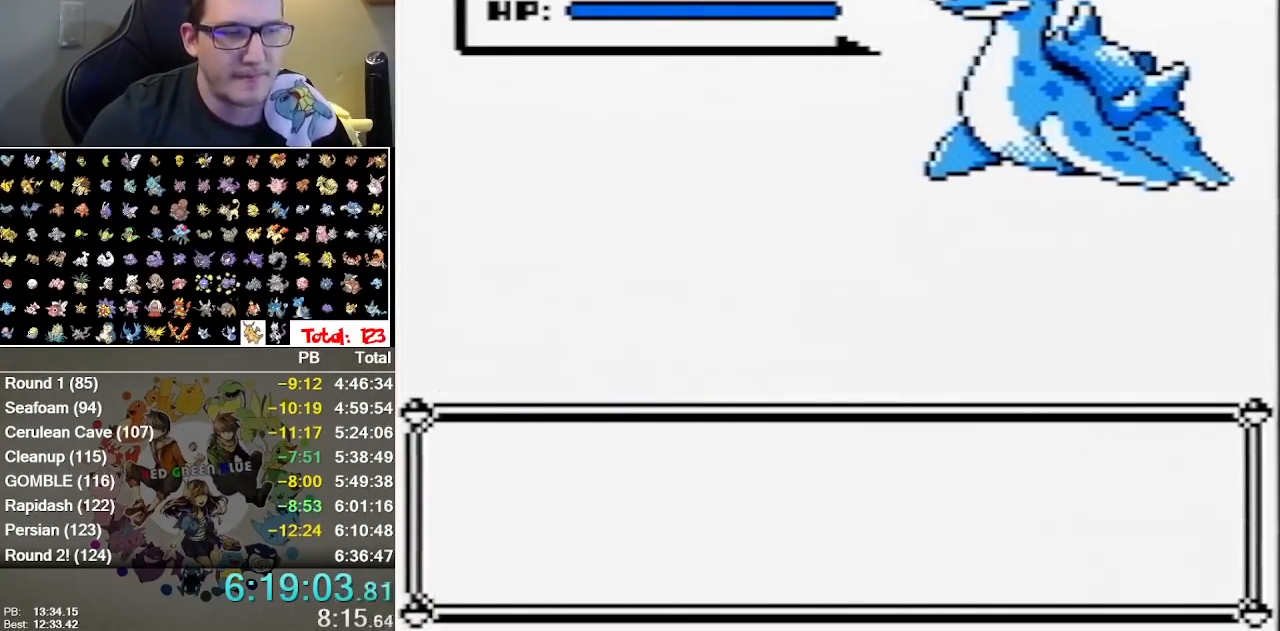
{"dt_ms": 500, "buttons": ["B"], "events": [[33, "A", "up"], [33, "B", "down"], [100, "A", "down"], [167, "A", "up"], [233, "A", "down"], [233, "B", "up"], [300, "A", "up"], [300, "B", "down"], [367, "A", "down"], [367, "B", "up"], [417, "A", "up"], [417, "B", "down"]]}